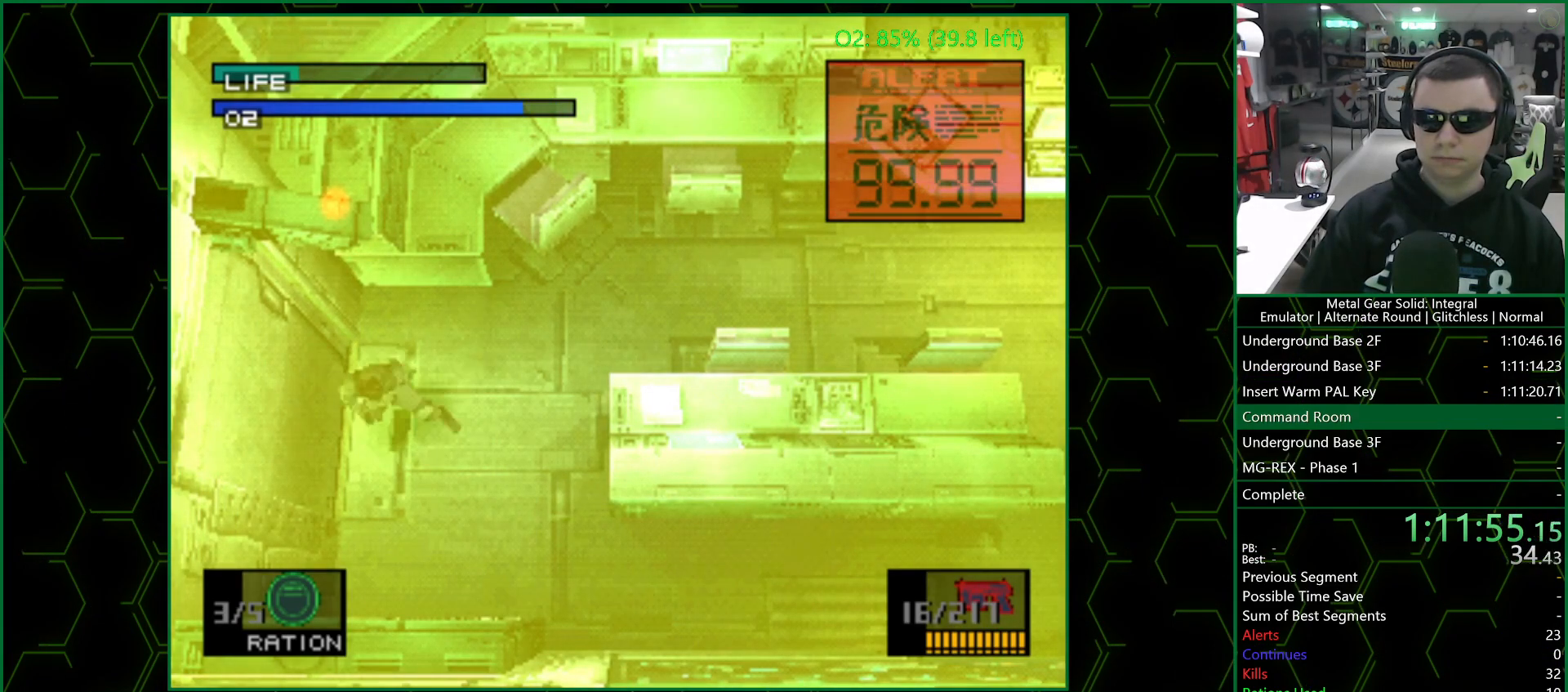
Gameplay with a controller (PlayStation layout); each line is a JSON object with the inputs held at the frame after it. "events" lists button and stick changes between this image and that frame as [ms after this image, input, new state], when the widget could be followed in between.
{"buttons": [], "left_stick": "center", "right_stick": "center", "events": [[100, "CIRCLE", "down"], [200, "CIRCLE", "up"], [400, "CIRCLE", "down"], [500, "CIRCLE", "up"]]}
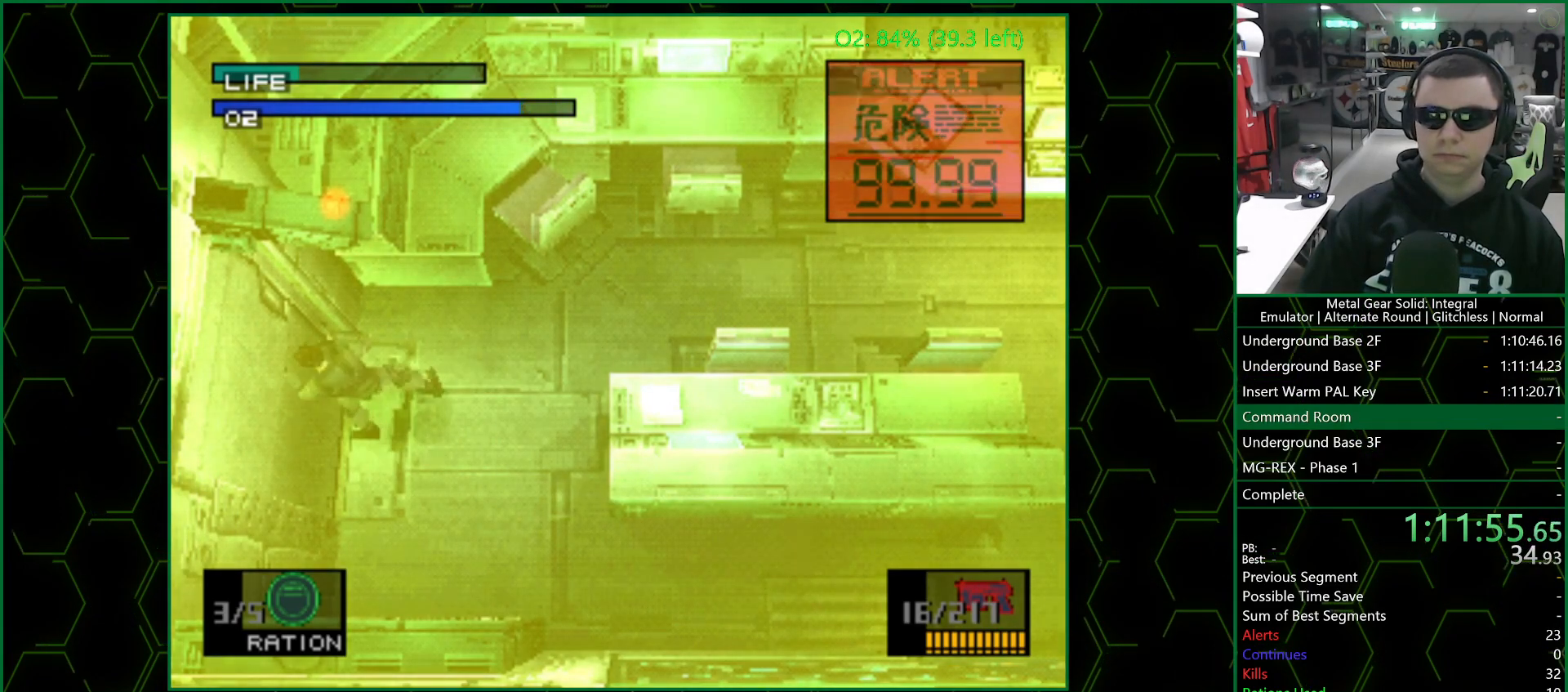
{"buttons": ["TRIANGLE"], "left_stick": "center", "right_stick": "center", "events": [[417, "TRIANGLE", "down"]]}
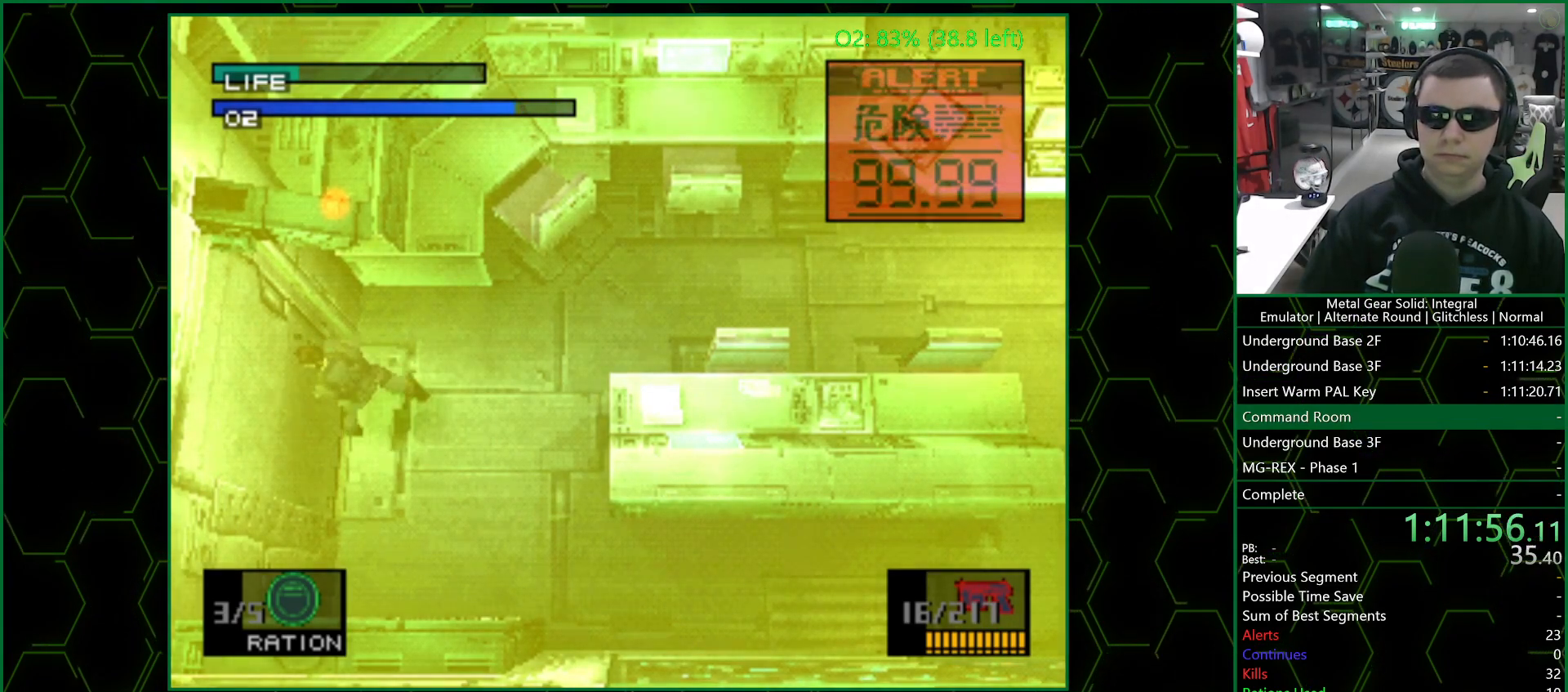
{"buttons": ["TRIANGLE"], "left_stick": "center", "right_stick": "center", "events": [[333, "DPAD_RIGHT", "down"], [467, "DPAD_RIGHT", "up"]]}
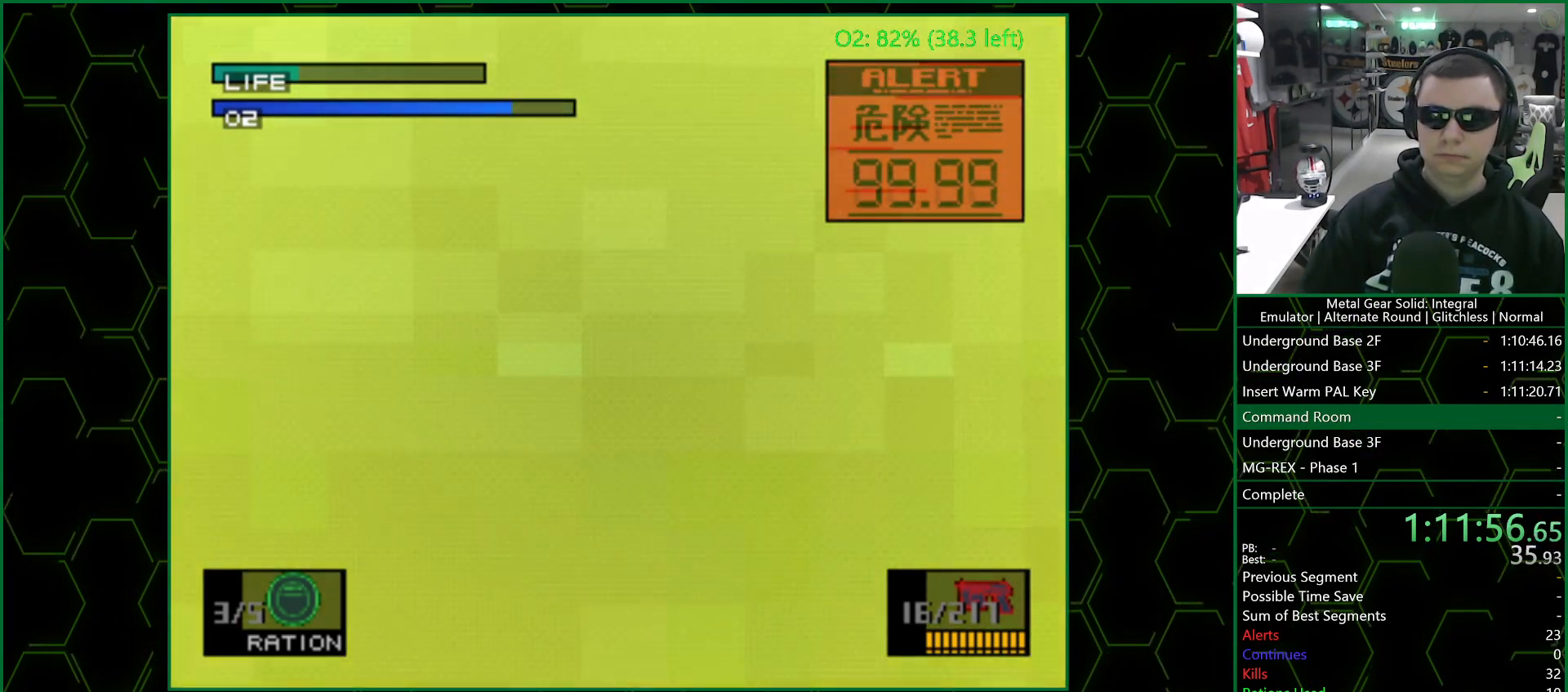
{"buttons": ["TRIANGLE"], "left_stick": "center", "right_stick": "center", "events": []}
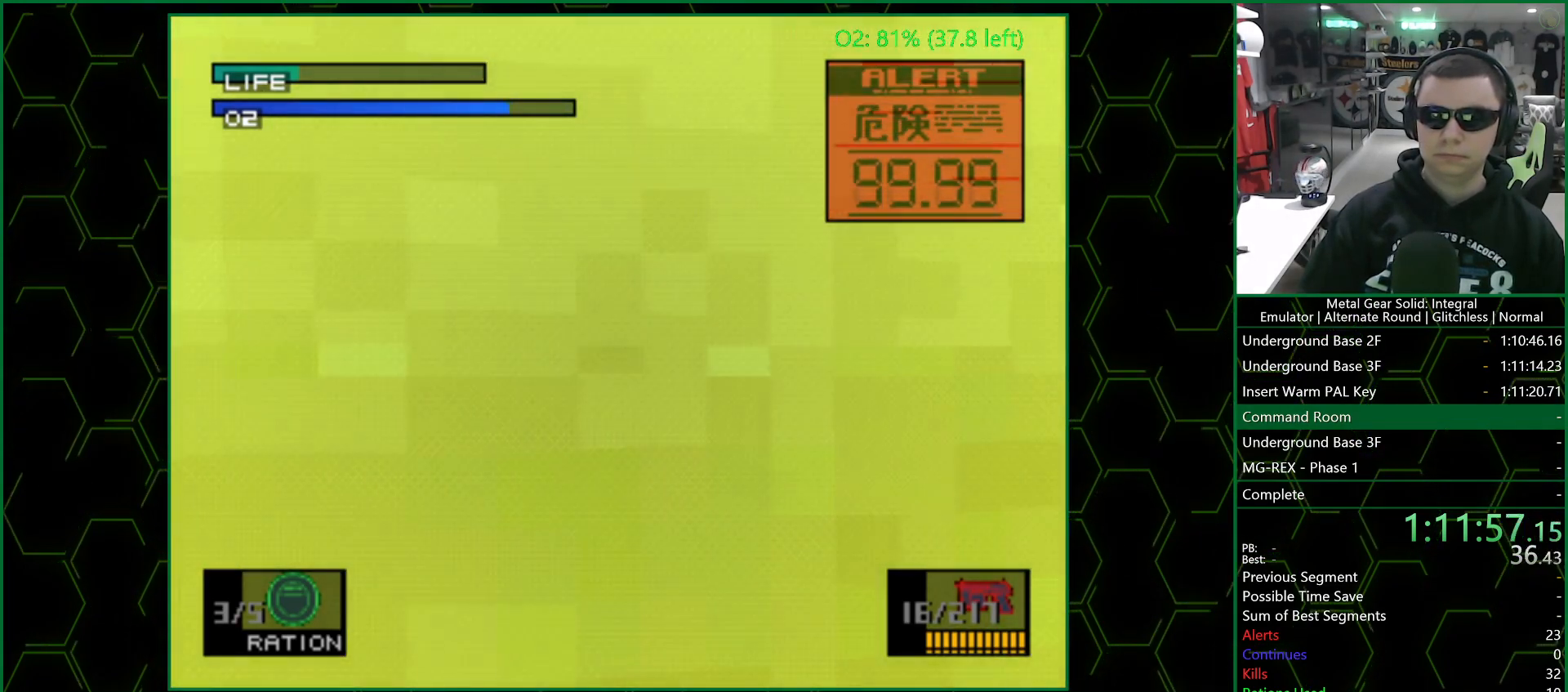
{"buttons": ["TRIANGLE"], "left_stick": "center", "right_stick": "center", "events": []}
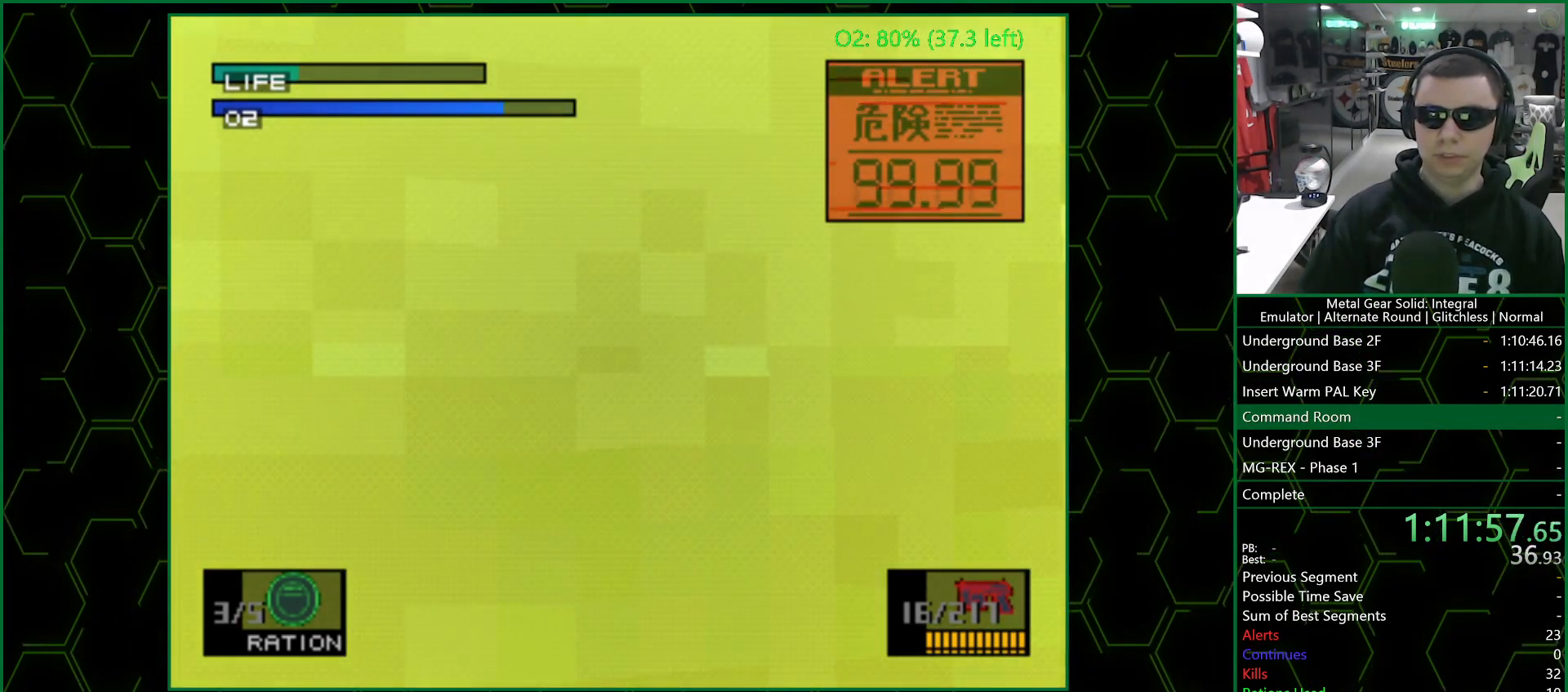
{"buttons": ["TRIANGLE"], "left_stick": "center", "right_stick": "center", "events": []}
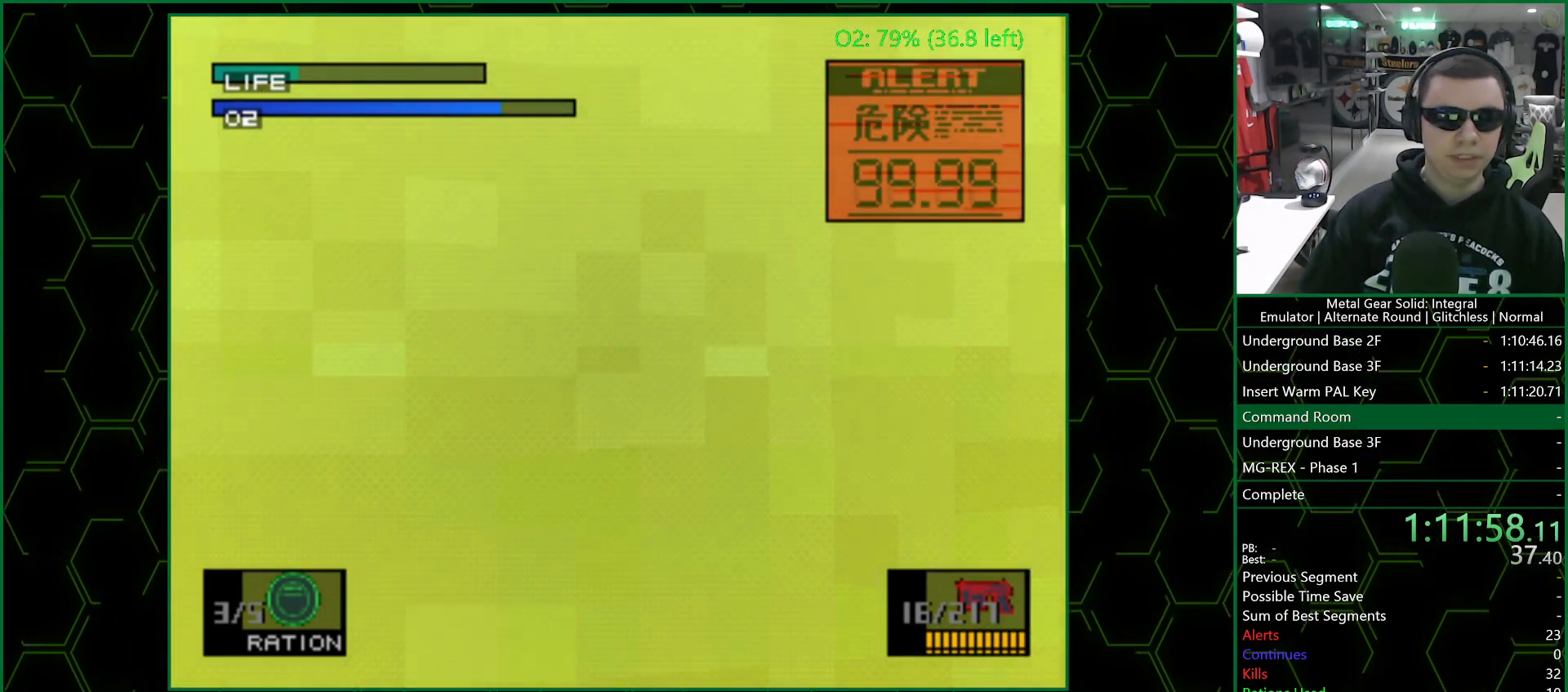
{"buttons": ["TRIANGLE"], "left_stick": "center", "right_stick": "center", "events": []}
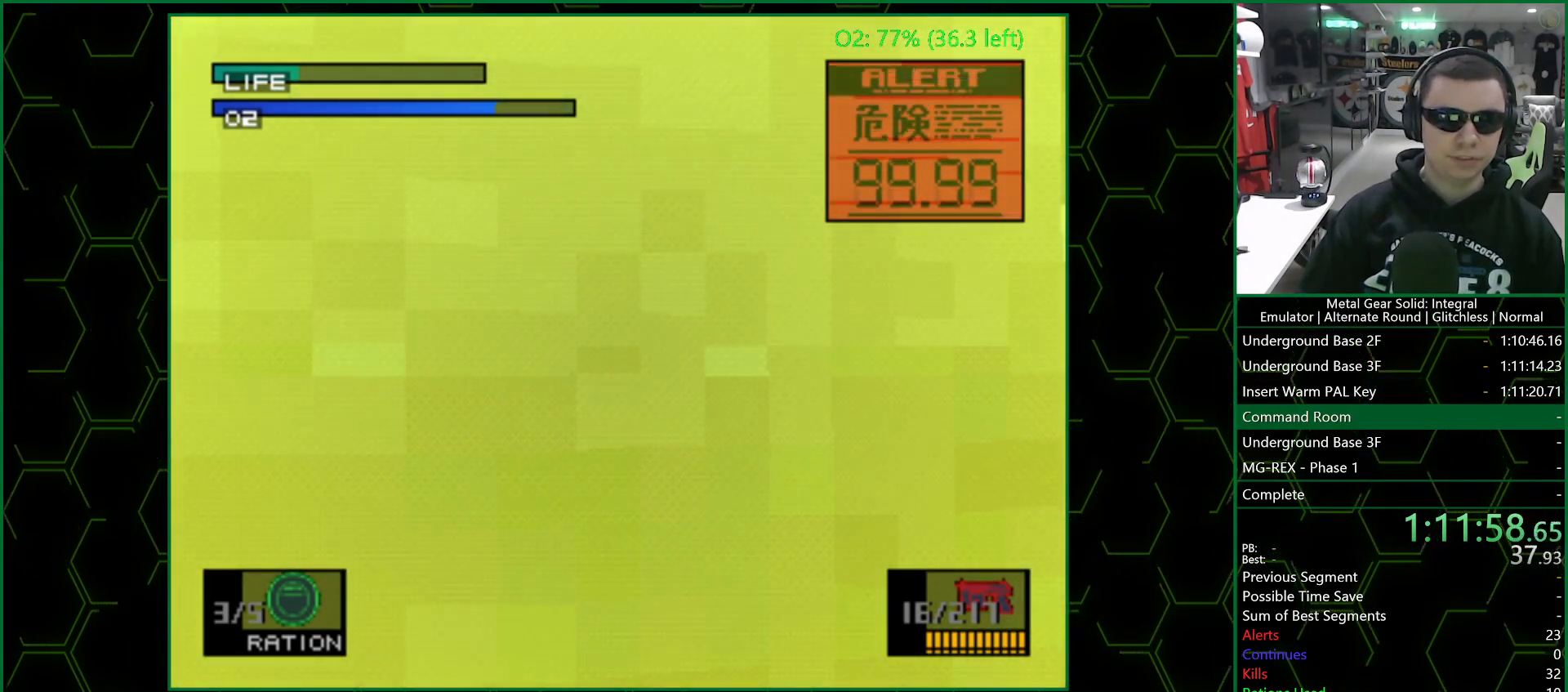
{"buttons": ["TRIANGLE", "SELECT"], "left_stick": "center", "right_stick": "center", "events": [[400, "SELECT", "down"]]}
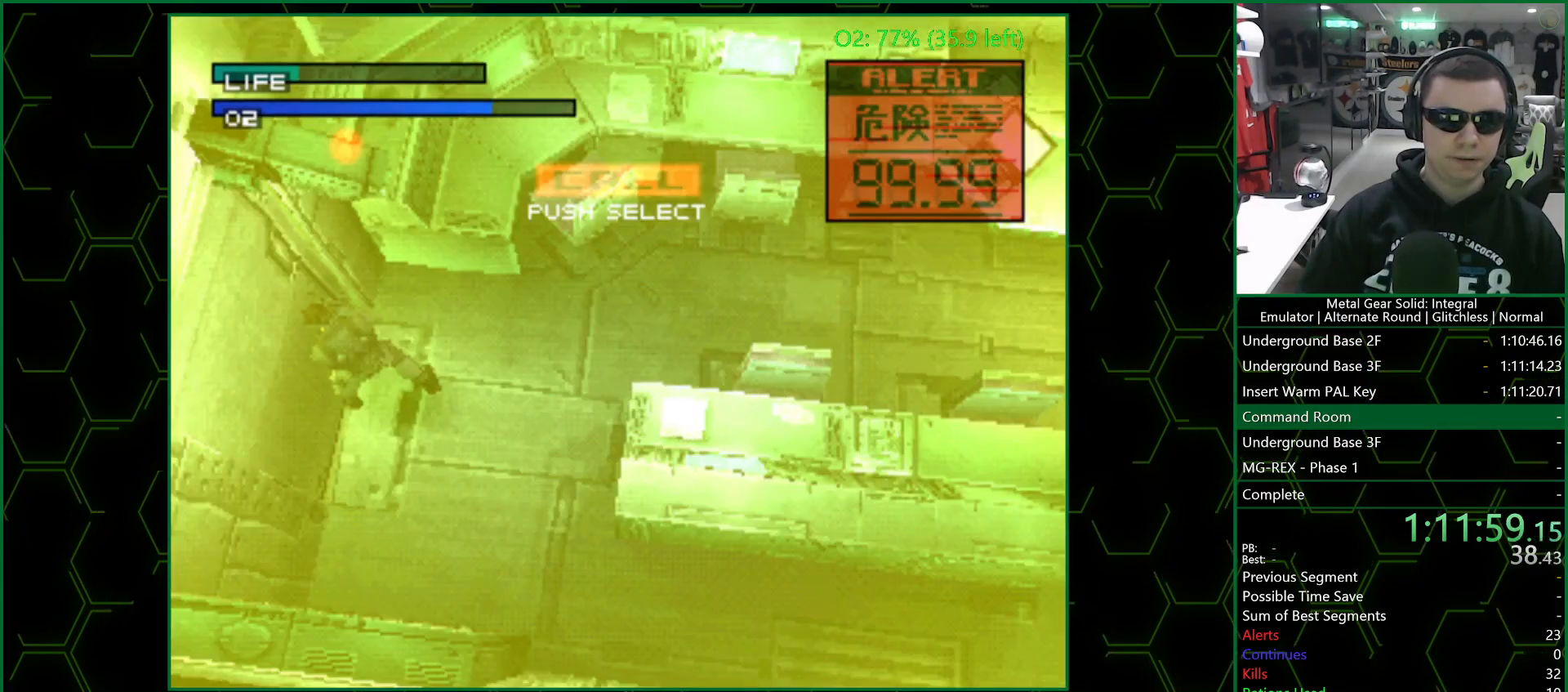
{"buttons": ["R3"], "left_stick": "center", "right_stick": "up", "events": [[117, "SELECT", "up"], [183, "TRIANGLE", "up"], [417, "R3", "down"], [417, "right_stick", "up"]]}
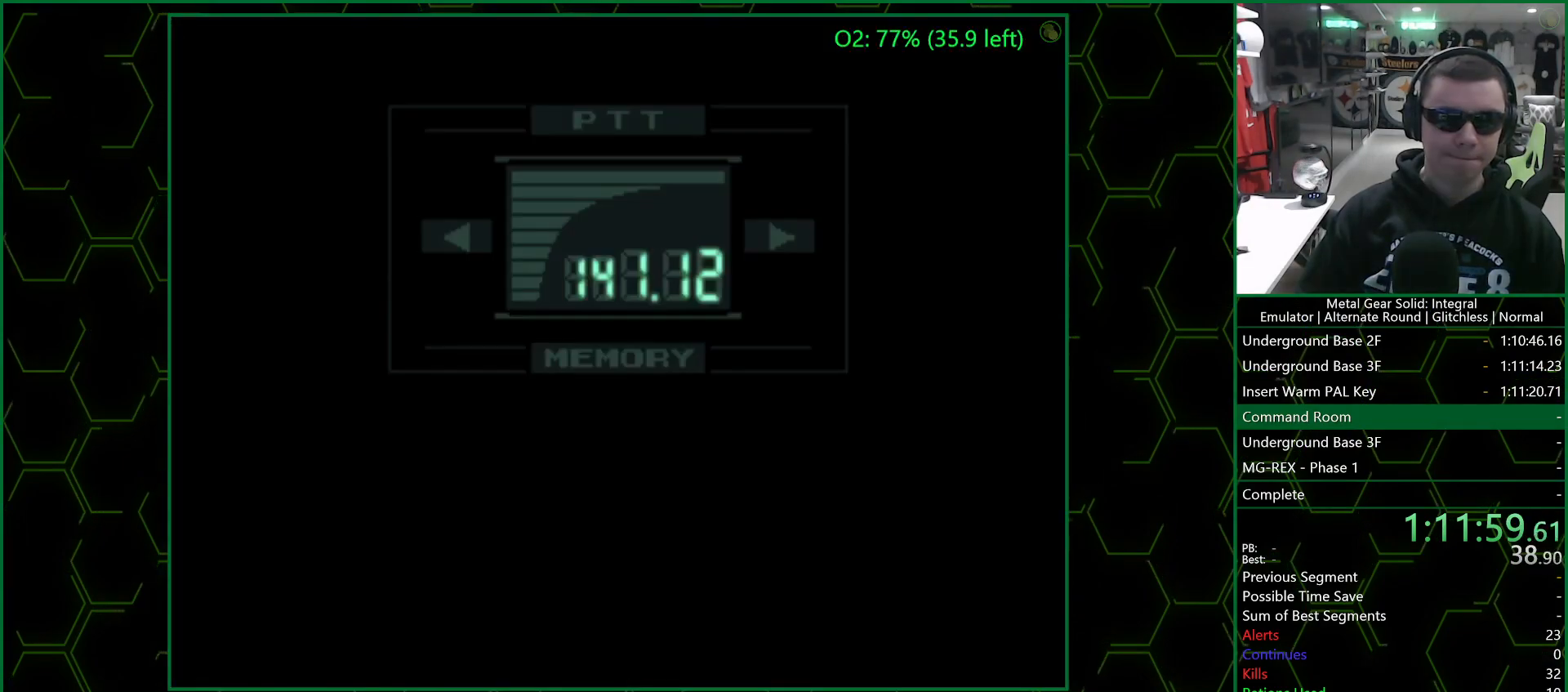
{"buttons": ["R3"], "left_stick": "center", "right_stick": "center", "events": [[250, "right_stick", "center"]]}
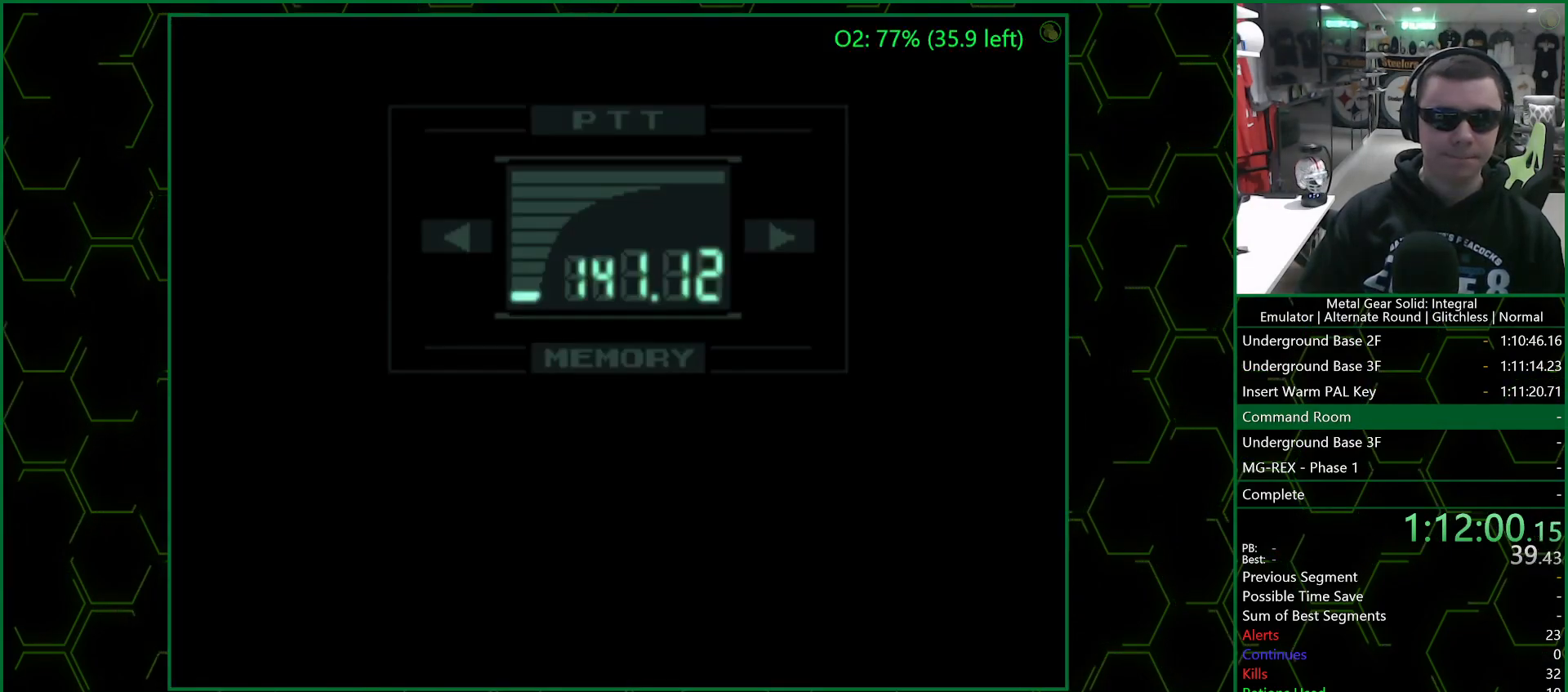
{"buttons": ["R3"], "left_stick": "center", "right_stick": "center", "events": []}
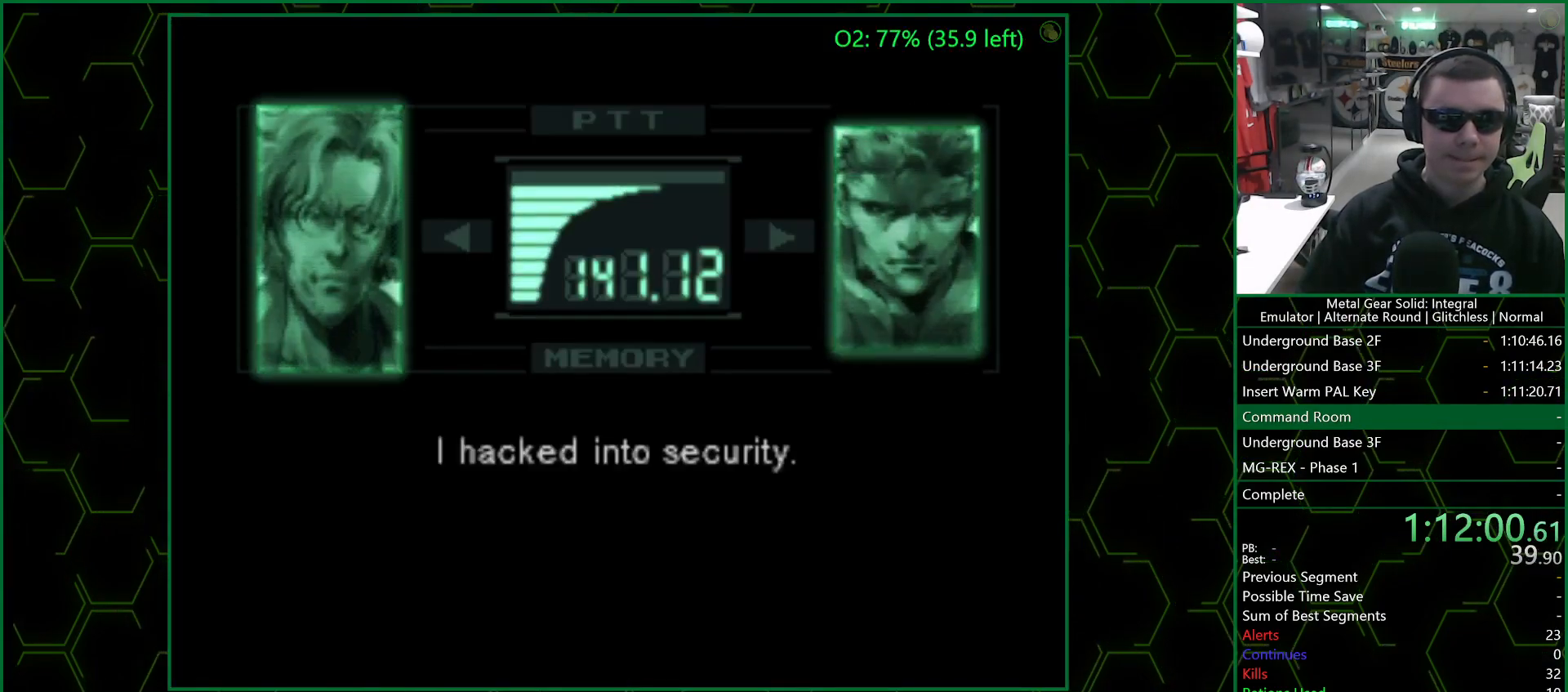
{"buttons": ["R3"], "left_stick": "center", "right_stick": "center", "events": []}
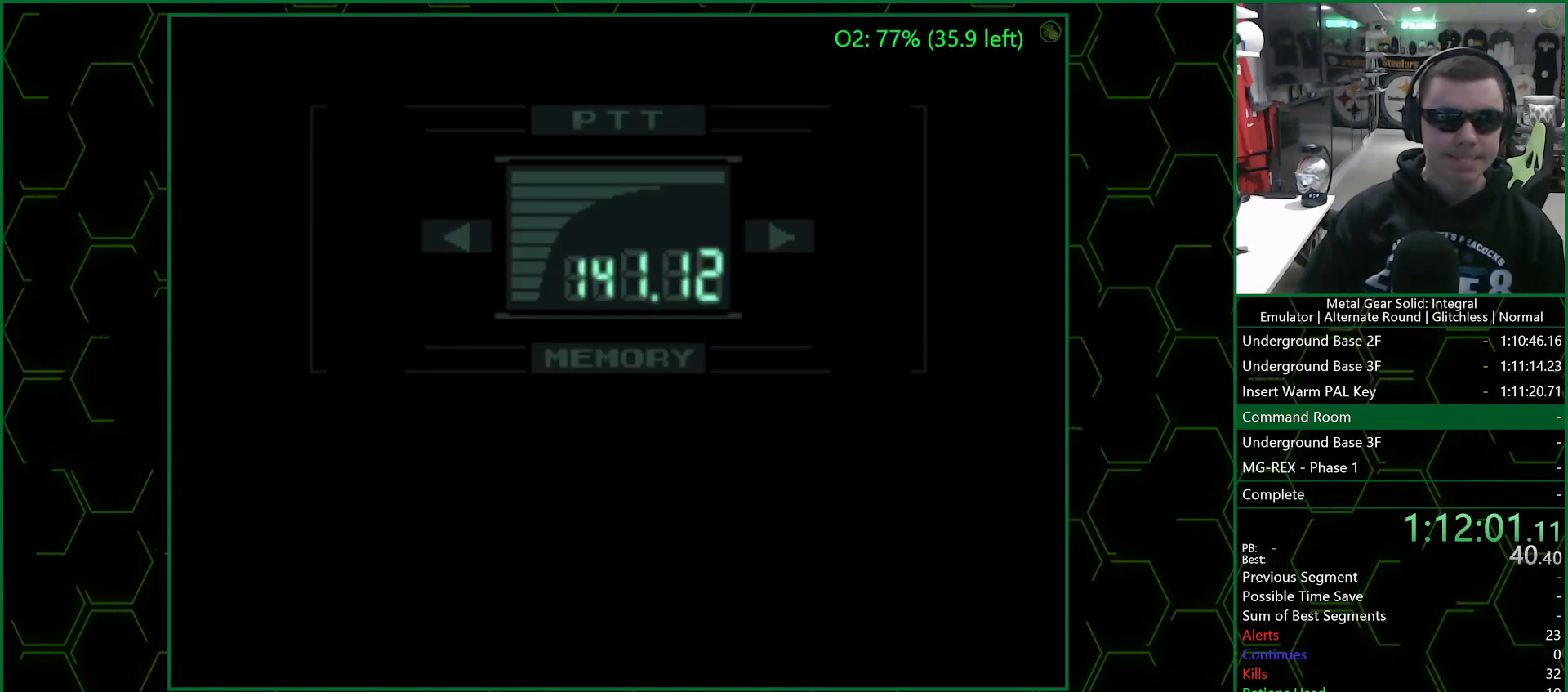
{"buttons": [], "left_stick": "center", "right_stick": "center", "events": [[250, "R3", "up"]]}
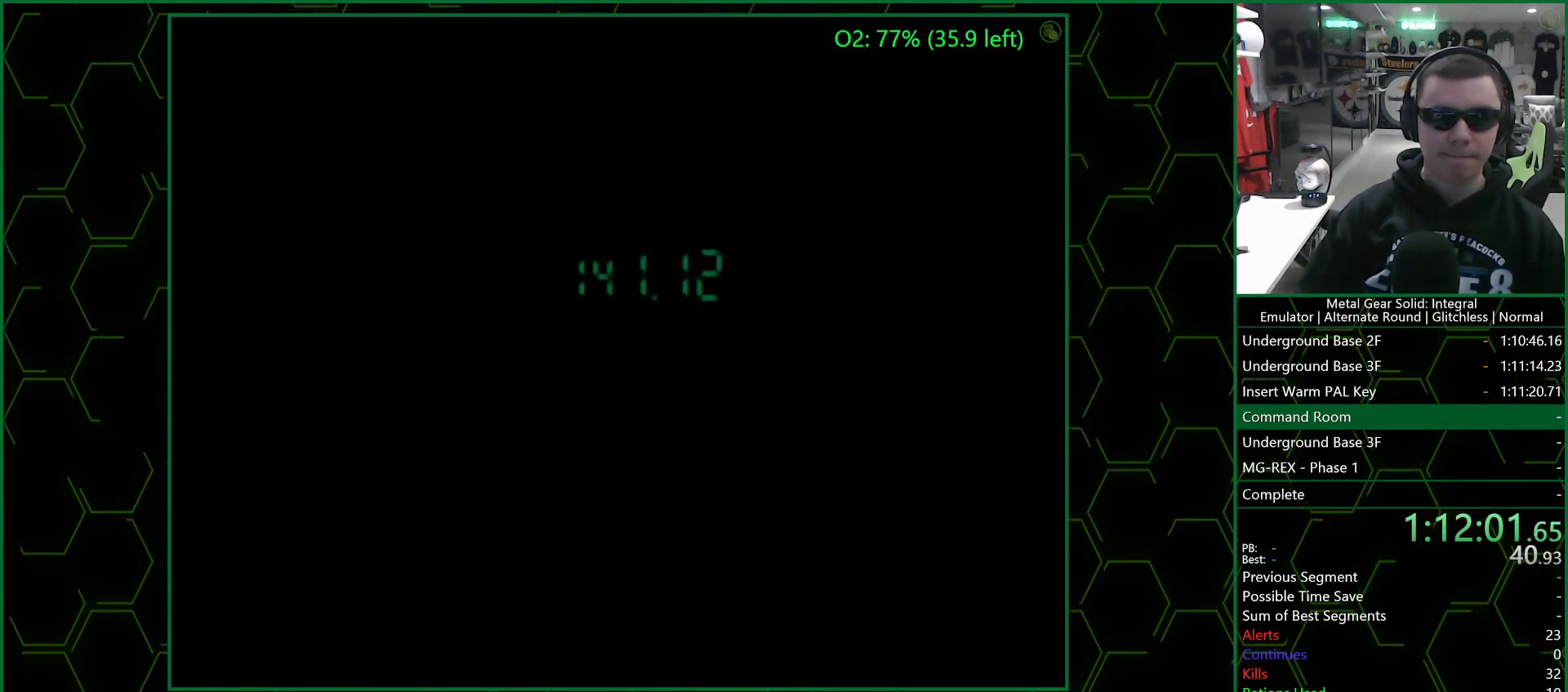
{"buttons": [], "left_stick": "center", "right_stick": "center", "events": []}
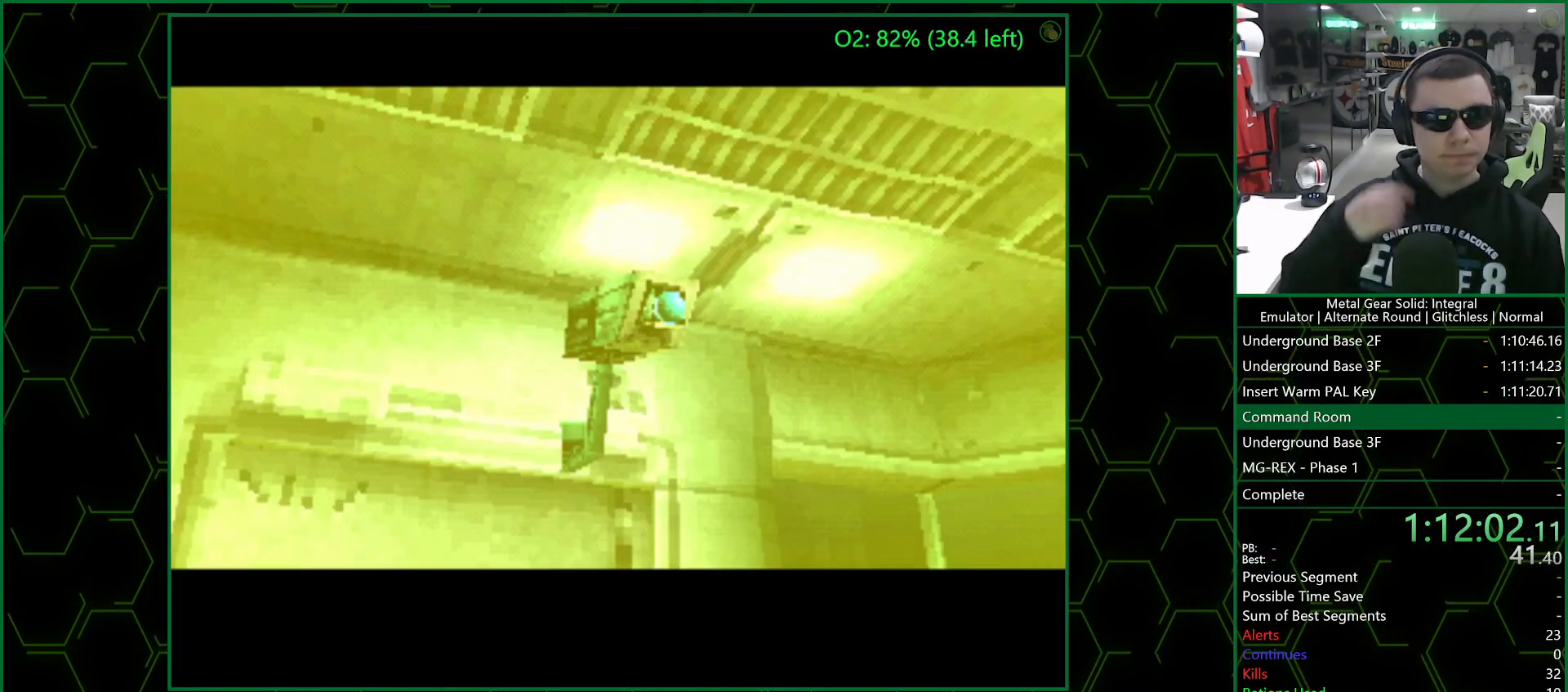
{"buttons": [], "left_stick": "left", "right_stick": "center", "events": [[467, "left_stick", "left"]]}
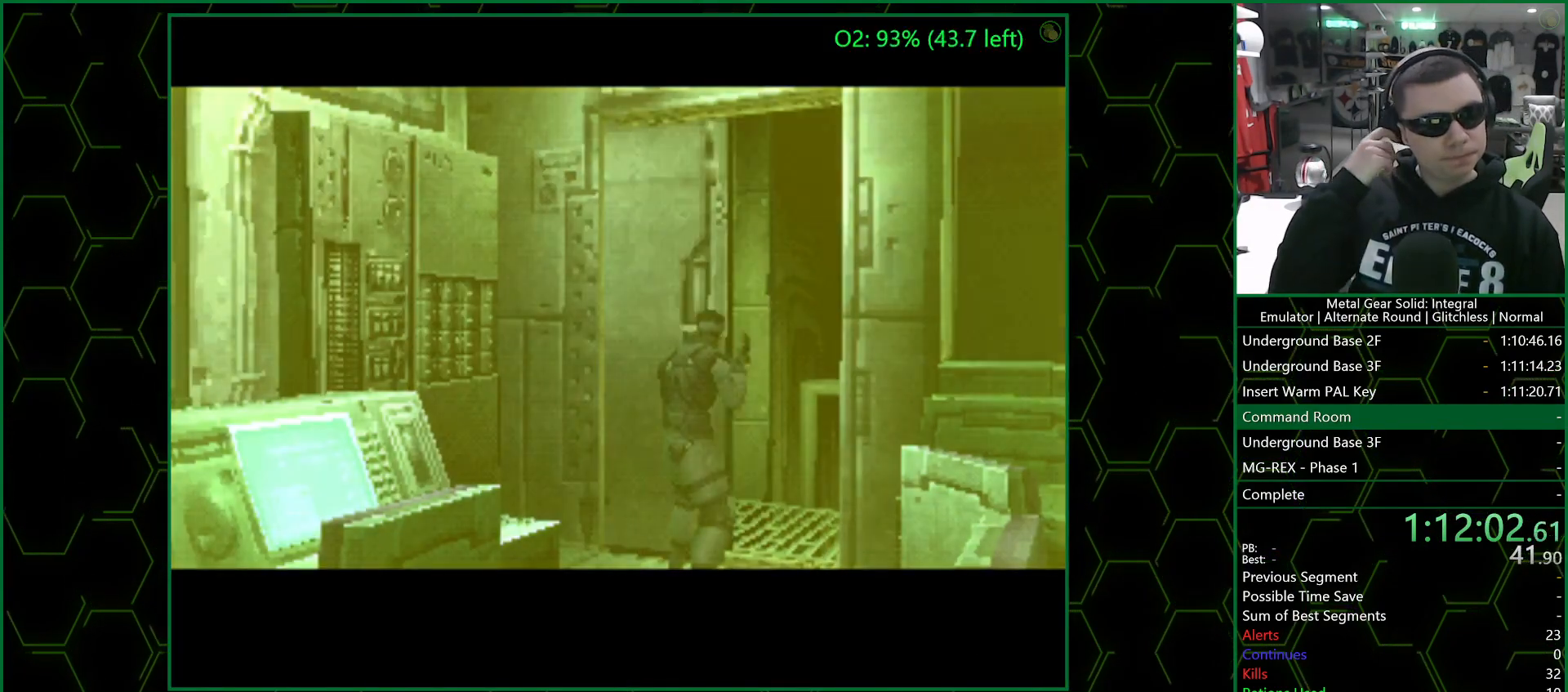
{"buttons": [], "left_stick": "left", "right_stick": "center", "events": []}
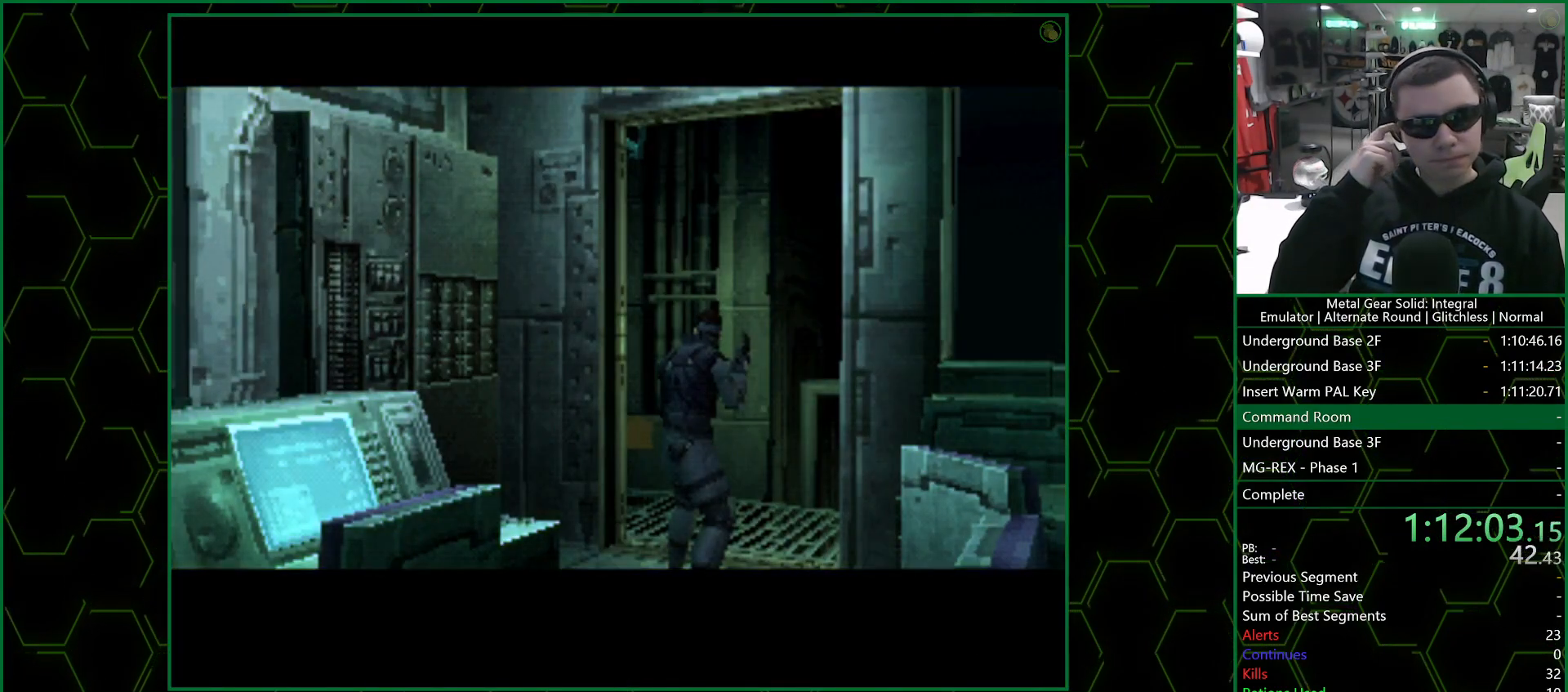
{"buttons": [], "left_stick": "left", "right_stick": "center", "events": []}
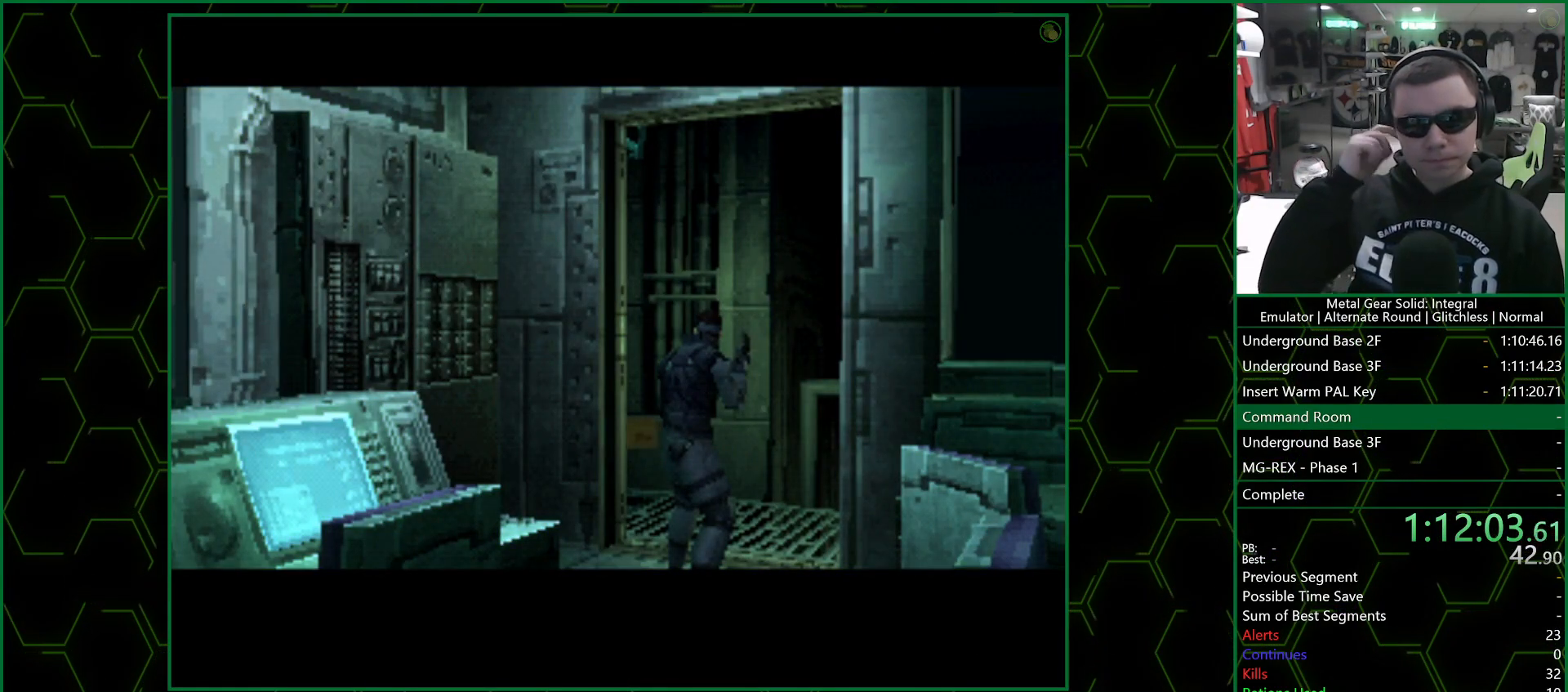
{"buttons": [], "left_stick": "left", "right_stick": "center", "events": []}
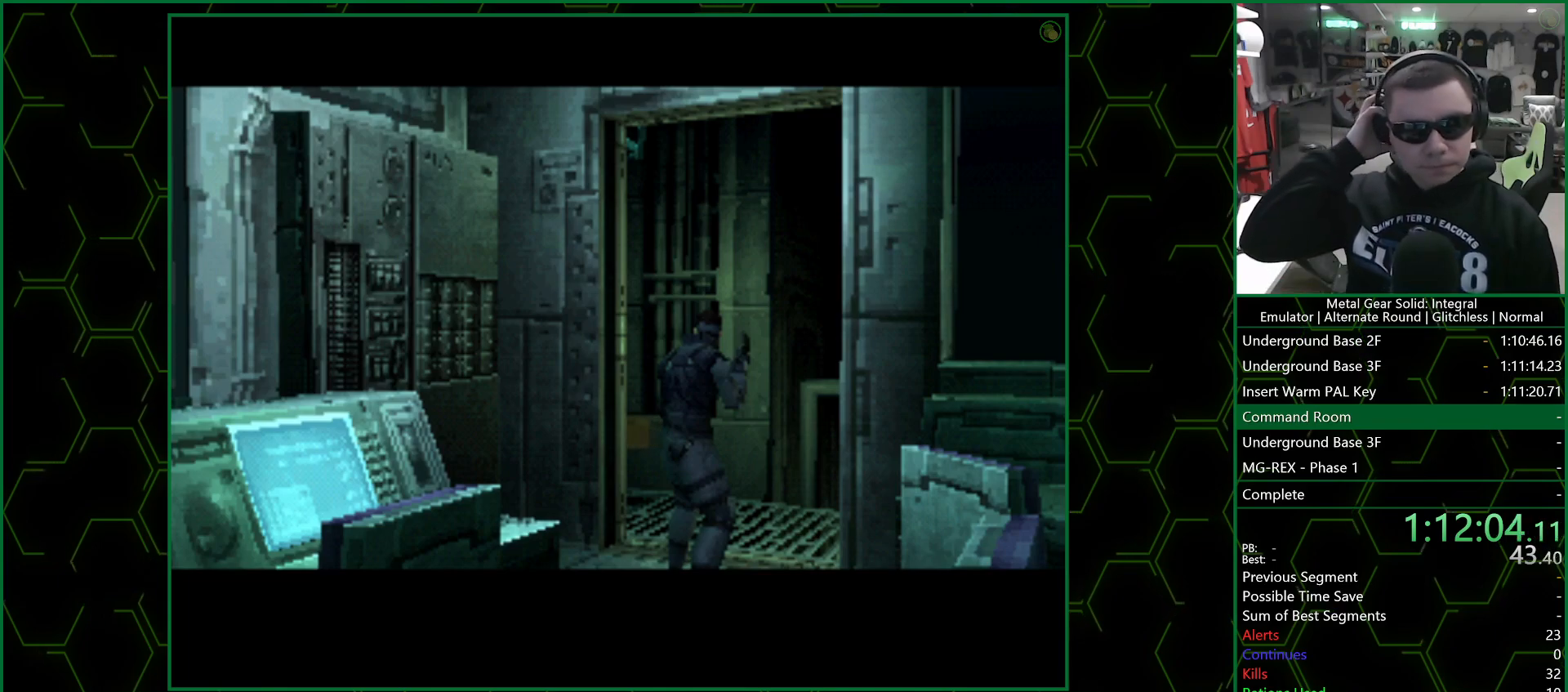
{"buttons": [], "left_stick": "left", "right_stick": "center", "events": []}
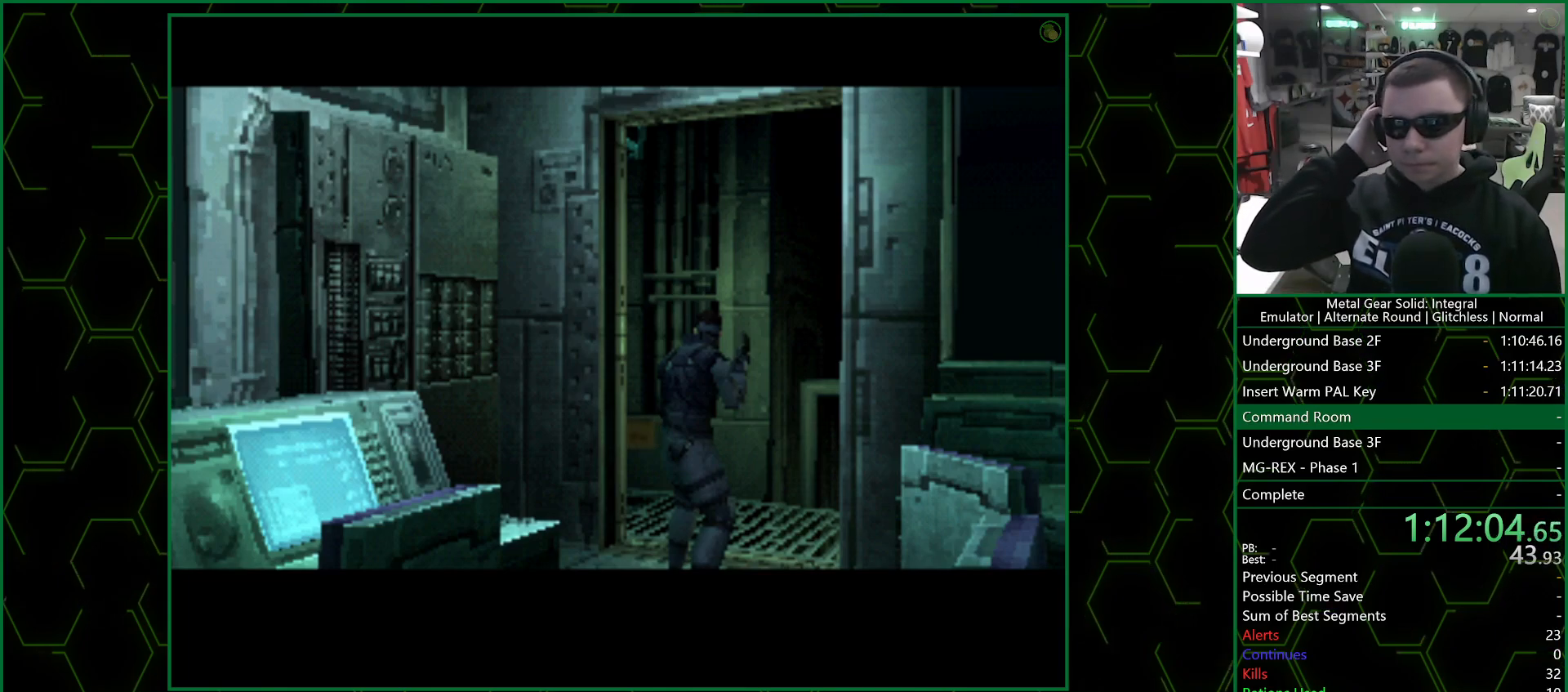
{"buttons": [], "left_stick": "left", "right_stick": "center", "events": []}
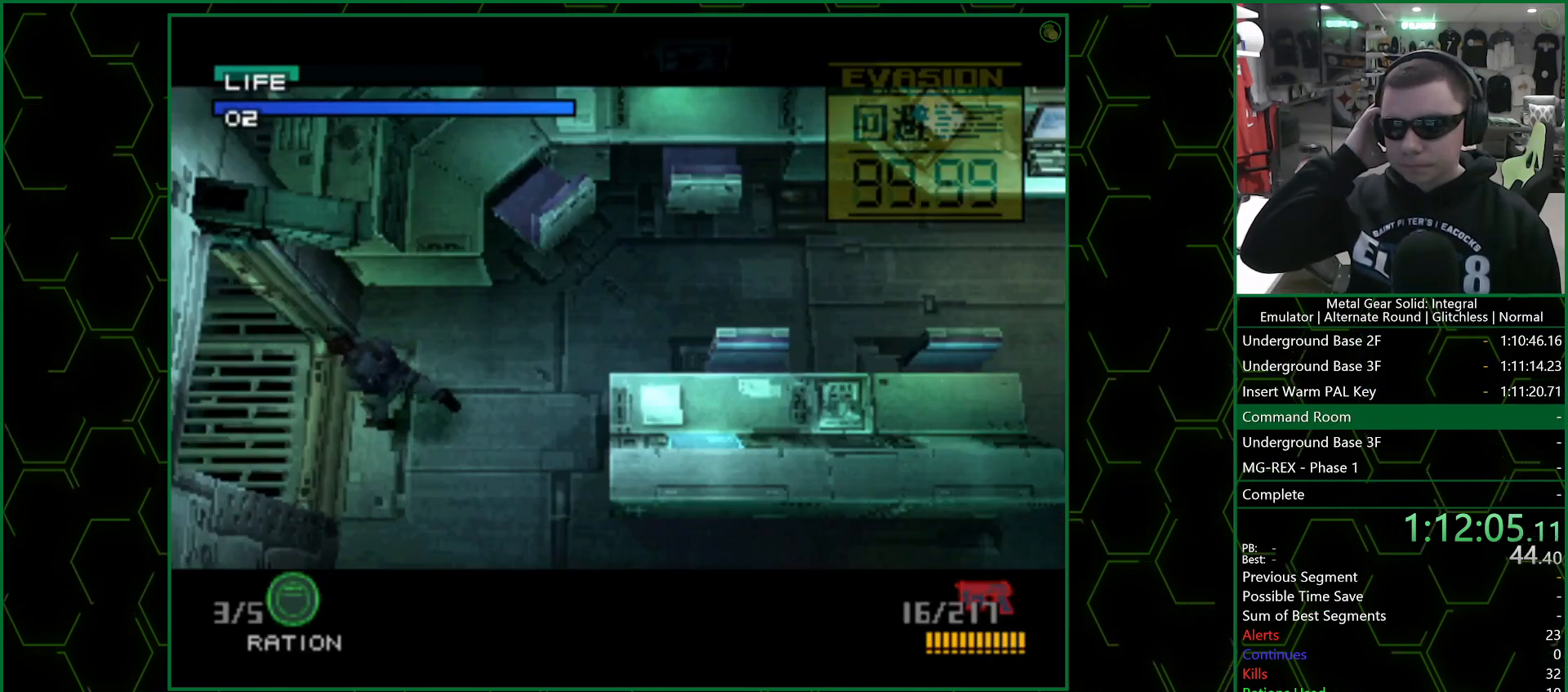
{"buttons": [], "left_stick": "up", "right_stick": "center", "events": [[300, "left_stick", "up"]]}
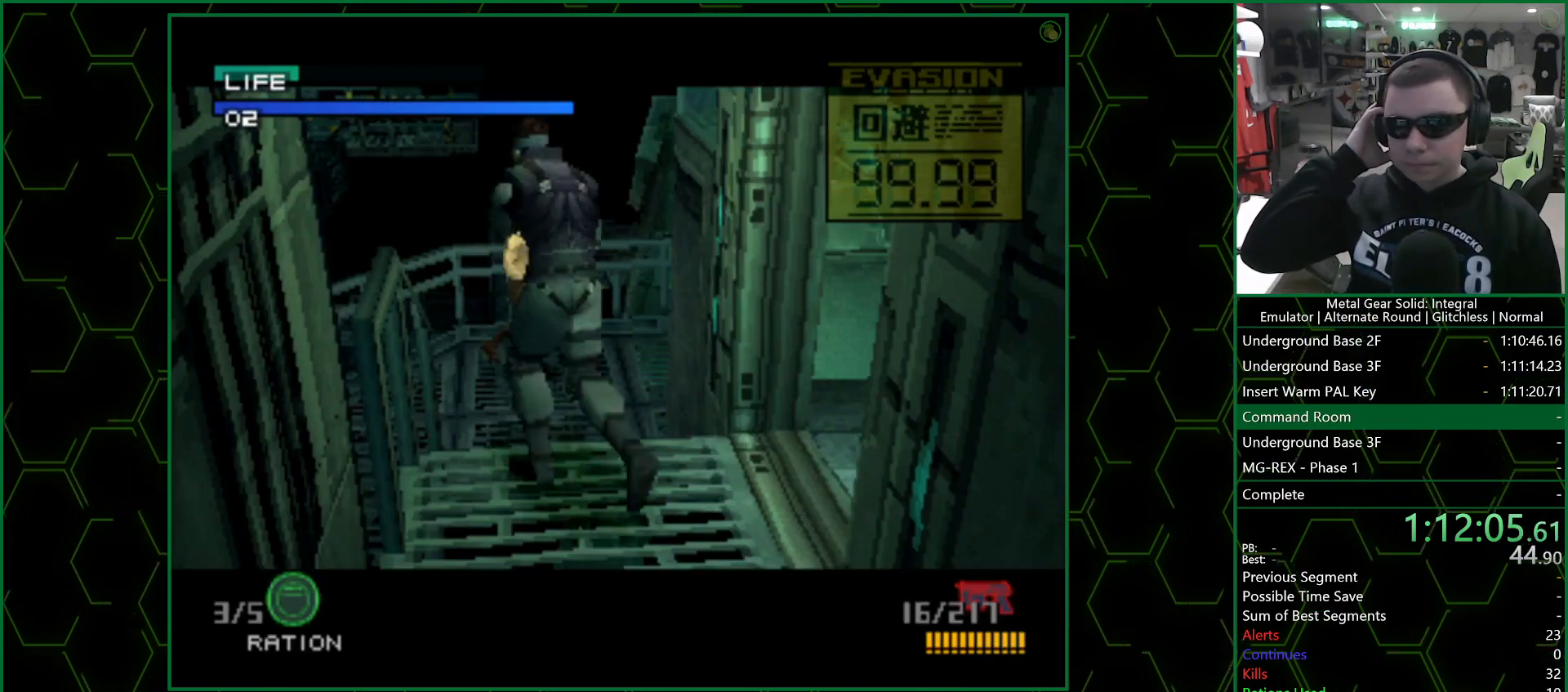
{"buttons": [], "left_stick": "up", "right_stick": "center", "events": []}
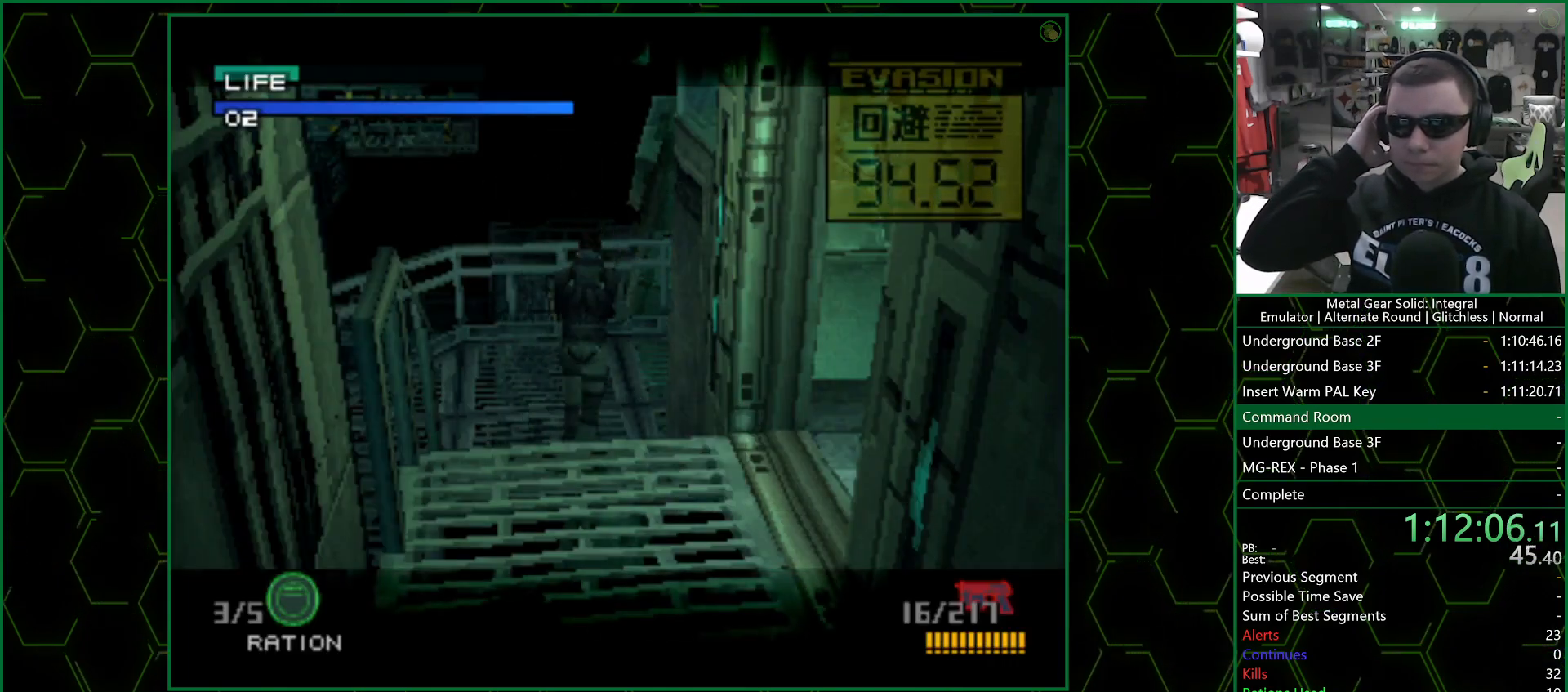
{"buttons": [], "left_stick": "up", "right_stick": "center", "events": []}
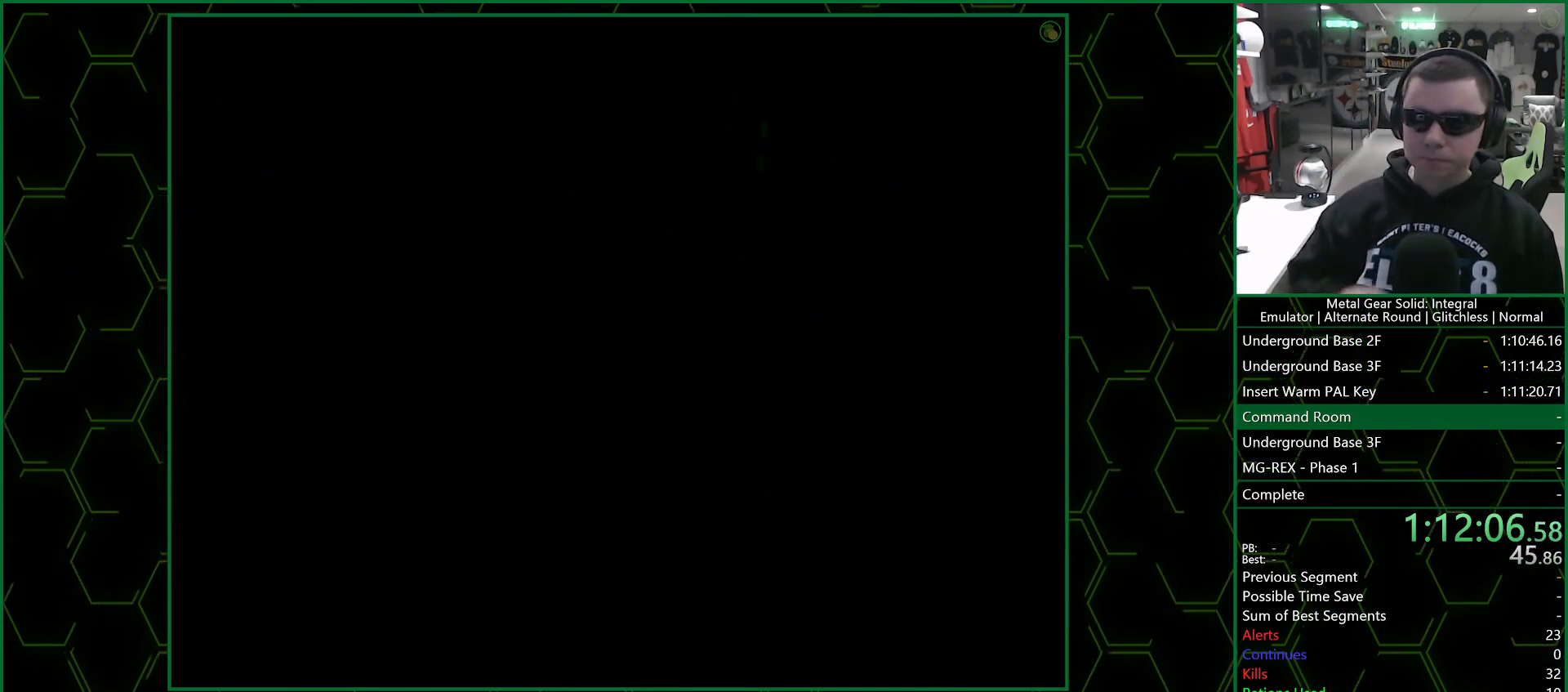
{"buttons": [], "left_stick": "center", "right_stick": "center", "events": [[17, "left_stick", "center"]]}
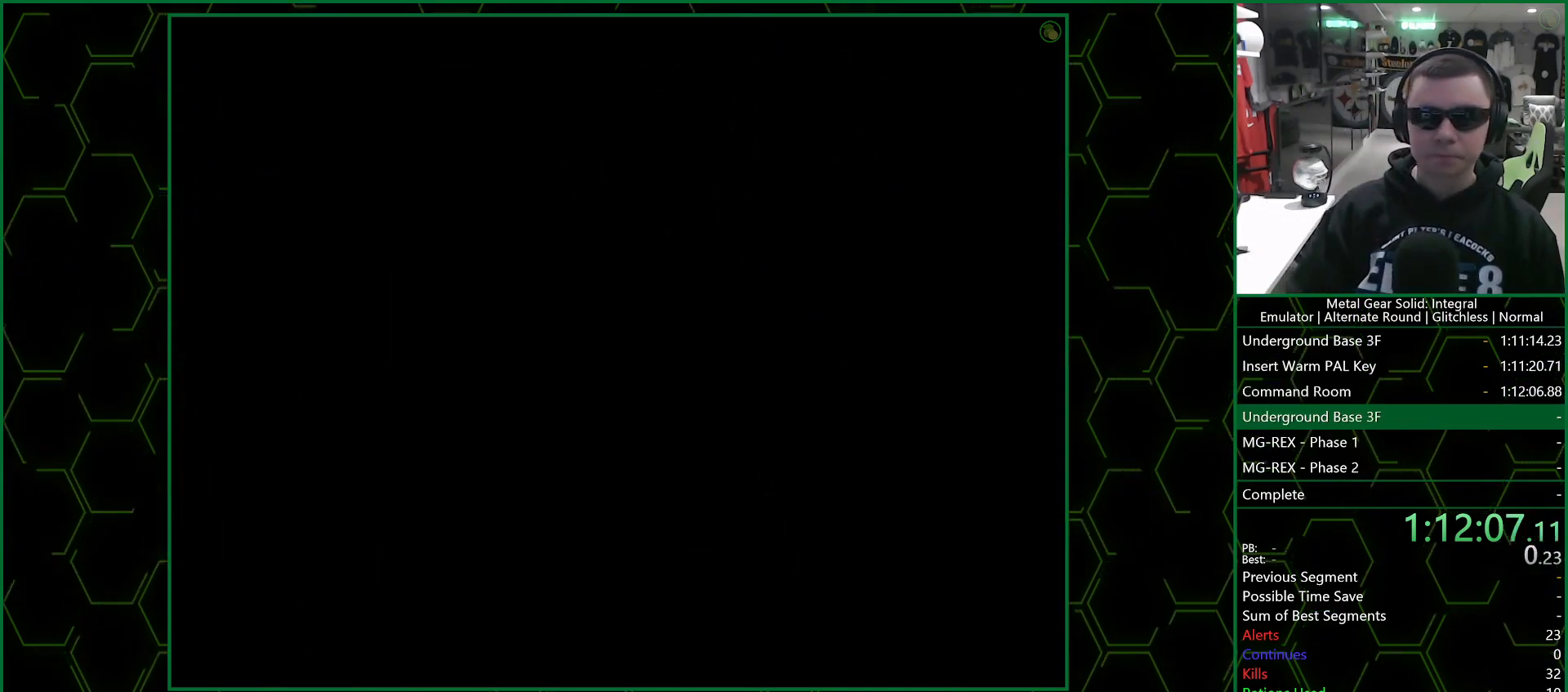
{"buttons": ["DPAD_UP", "DPAD_RIGHT"], "left_stick": "center", "right_stick": "center", "events": [[133, "DPAD_UP", "down"], [167, "DPAD_RIGHT", "down"]]}
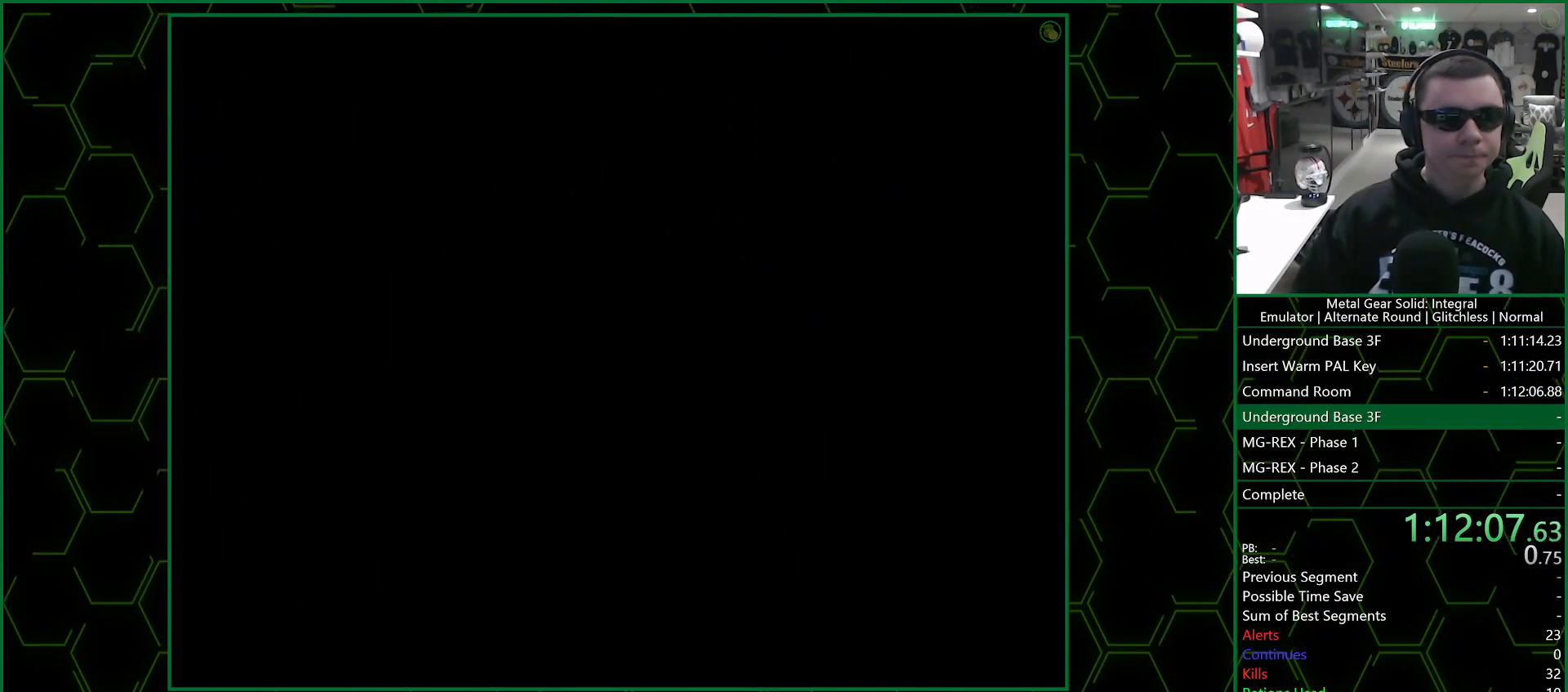
{"buttons": ["DPAD_UP", "DPAD_RIGHT"], "left_stick": "center", "right_stick": "center", "events": []}